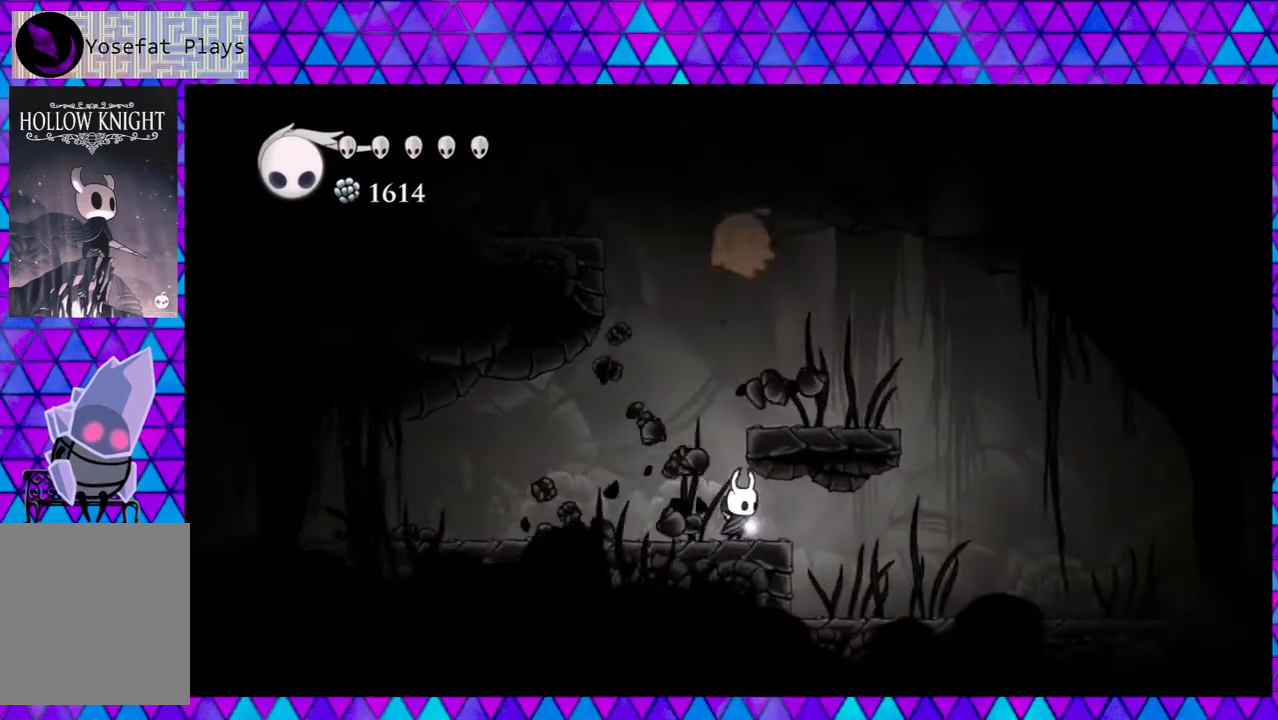
Gameplay with a controller (Nintendo layout); each line is a JSON object with the inputs held at the frame after it. "events" lists button and stick changes between this image and that frame as [ms after this image, input, new state], when the widget could be followed in between. Not read: L3 R3.
{"buttons": ["DPAD_LEFT"], "left_stick": "center", "right_stick": "center", "events": [[167, "DPAD_RIGHT", "down"], [367, "DPAD_RIGHT", "up"], [417, "DPAD_LEFT", "down"]]}
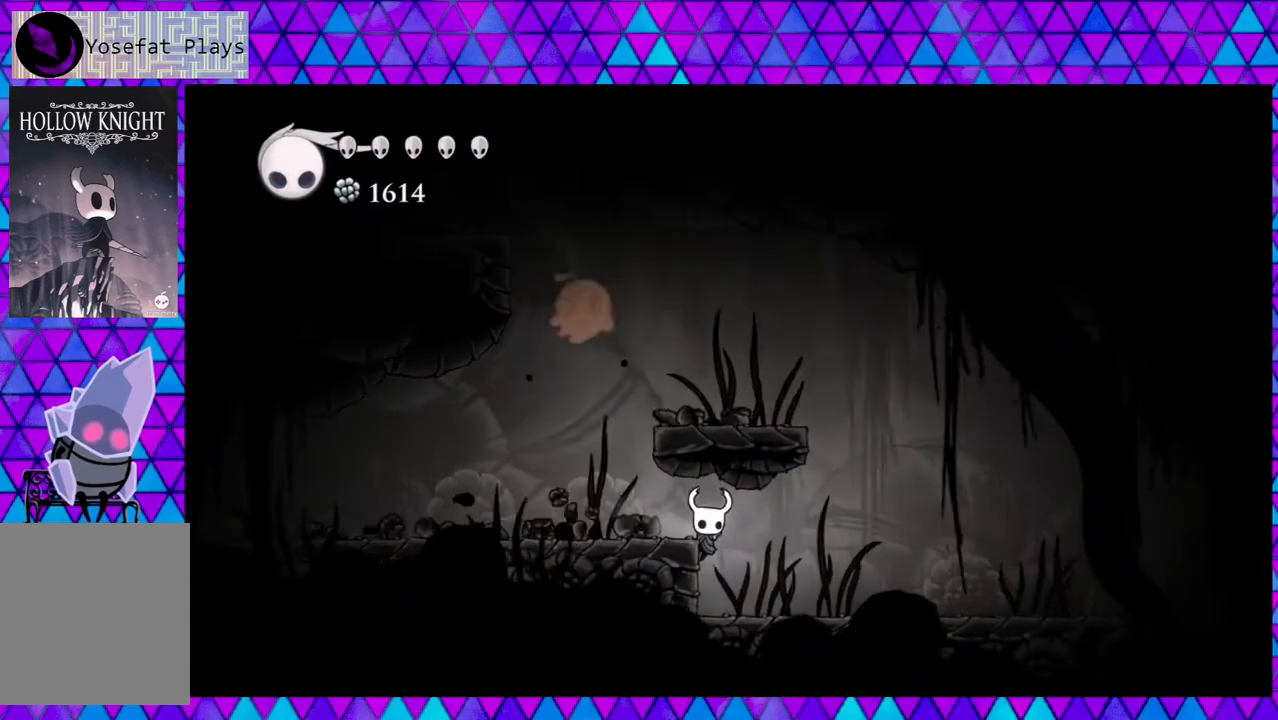
{"buttons": ["B"], "left_stick": "center", "right_stick": "center", "events": [[200, "DPAD_UP", "down"], [217, "DPAD_LEFT", "up"], [283, "DPAD_UP", "up"], [467, "B", "down"]]}
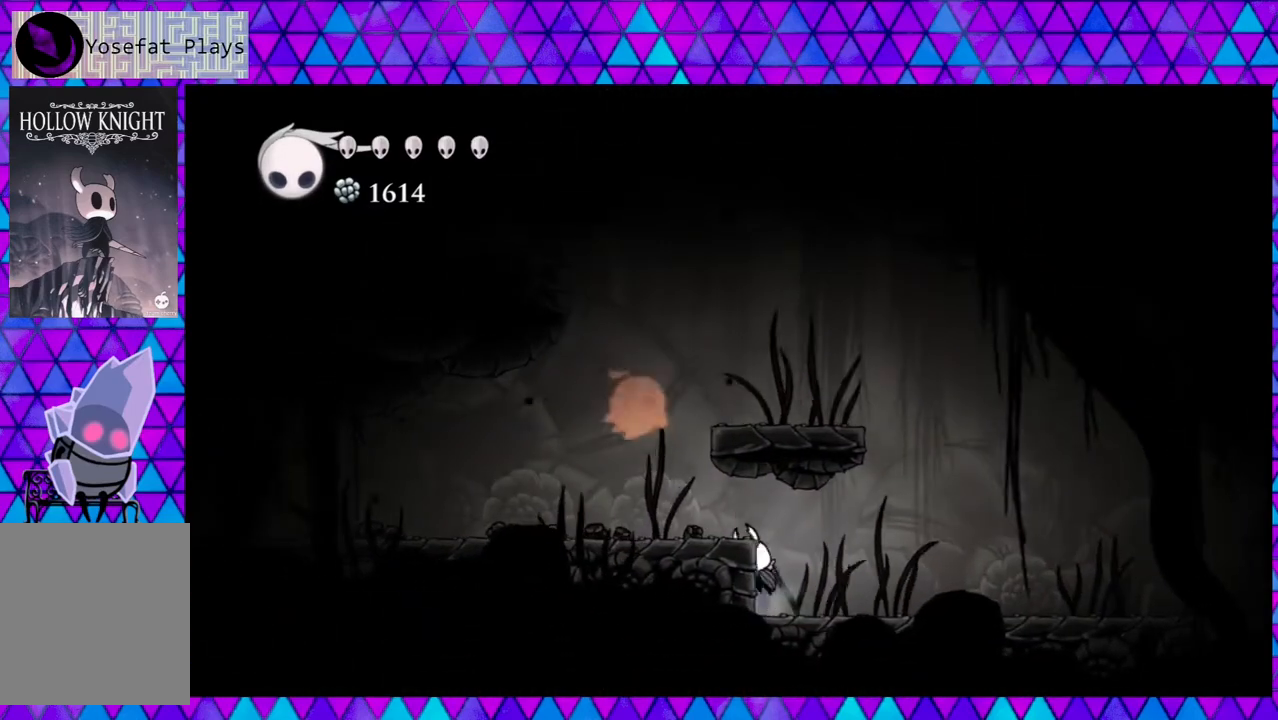
{"buttons": ["DPAD_RIGHT"], "left_stick": "center", "right_stick": "center", "events": [[150, "Y", "down"], [283, "B", "up"], [317, "Y", "up"], [350, "DPAD_RIGHT", "down"]]}
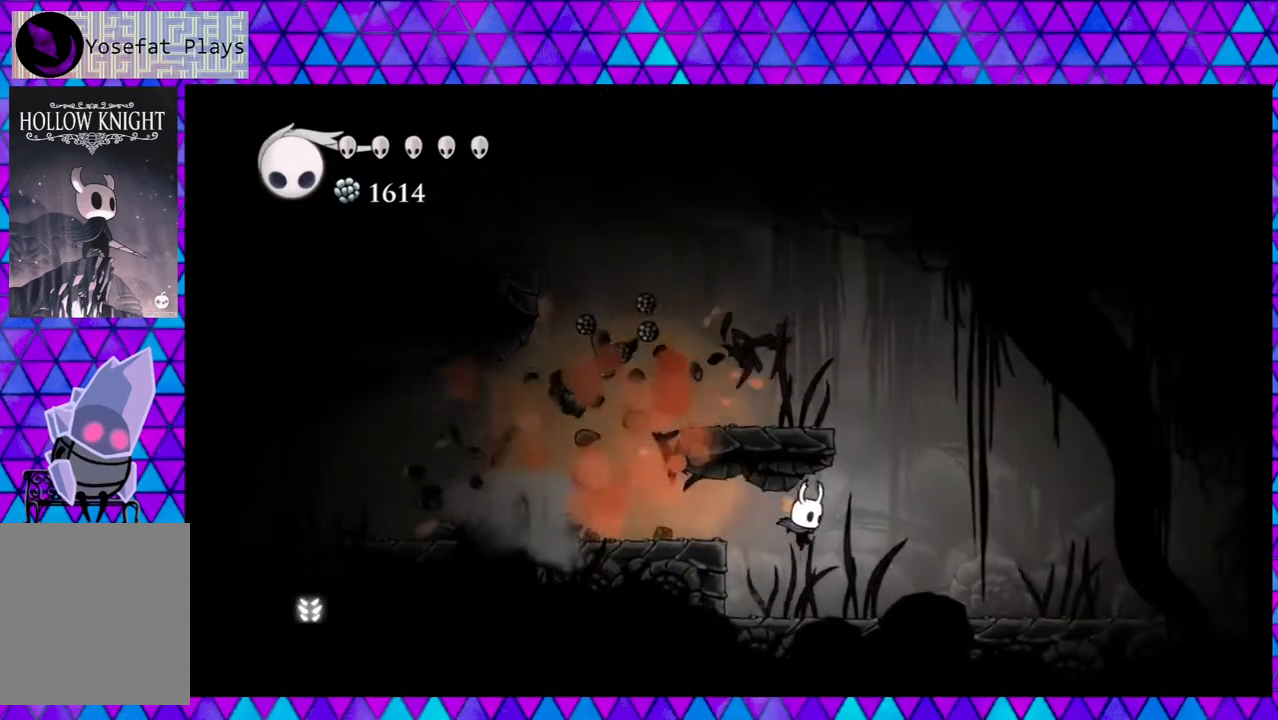
{"buttons": ["DPAD_RIGHT"], "left_stick": "center", "right_stick": "center", "events": []}
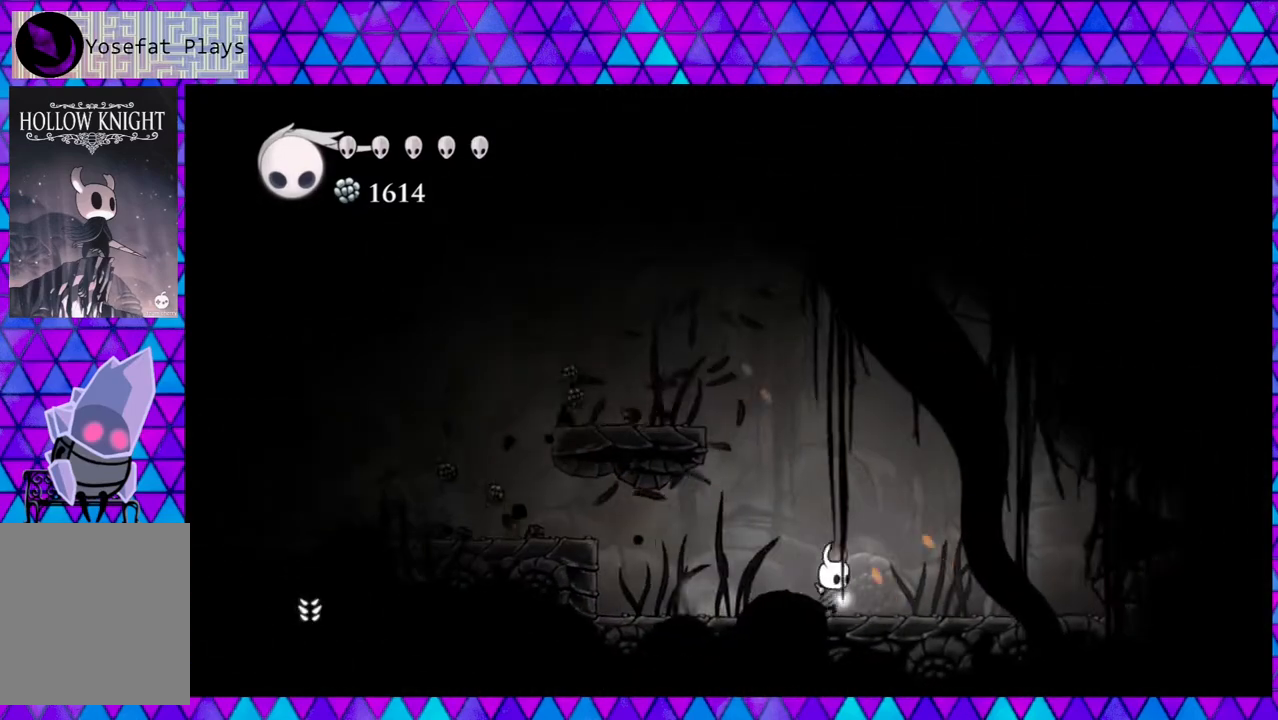
{"buttons": ["DPAD_RIGHT"], "left_stick": "center", "right_stick": "center", "events": []}
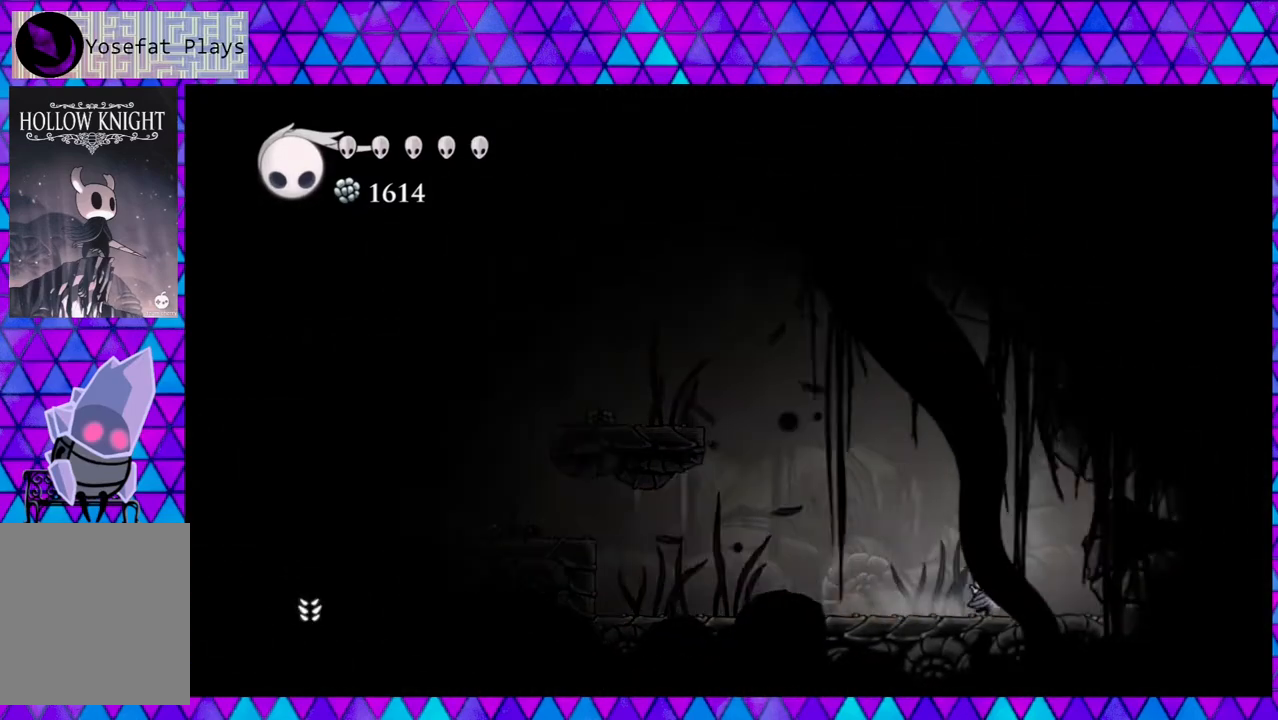
{"buttons": ["DPAD_LEFT"], "left_stick": "center", "right_stick": "center", "events": [[150, "Y", "down"], [217, "DPAD_RIGHT", "up"], [367, "Y", "up"], [450, "DPAD_LEFT", "down"]]}
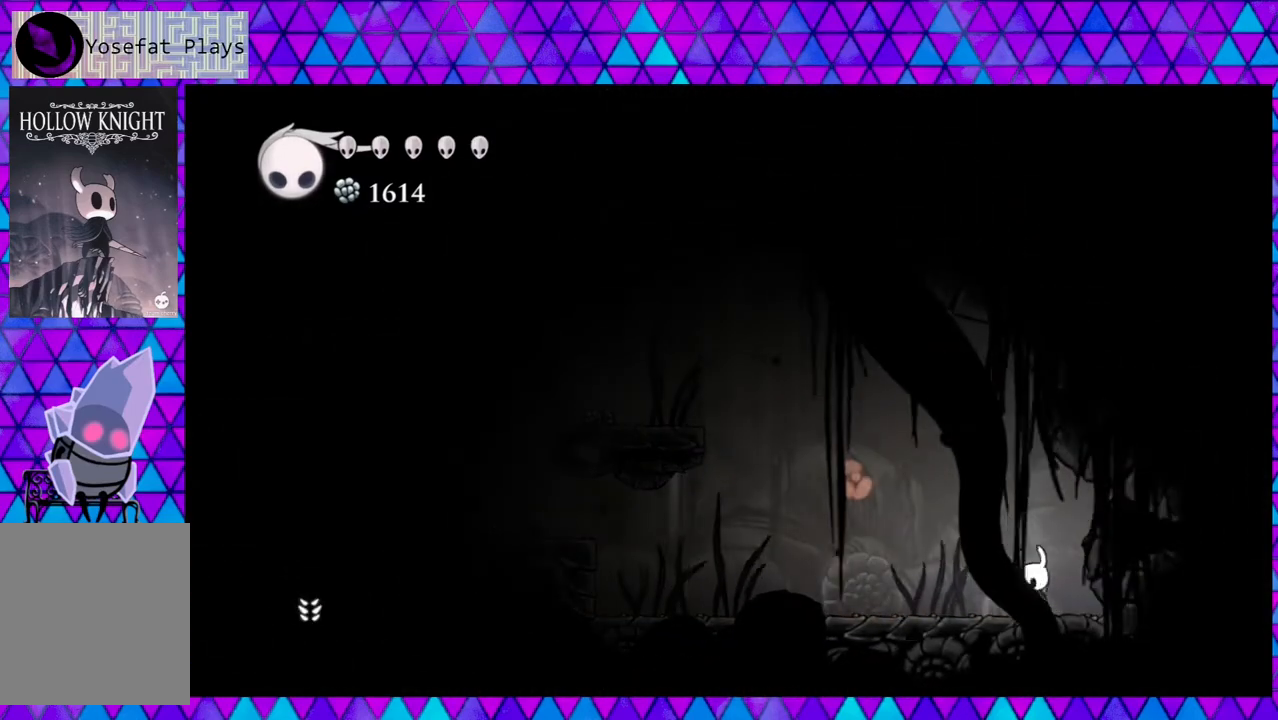
{"buttons": ["DPAD_LEFT"], "left_stick": "center", "right_stick": "center", "events": []}
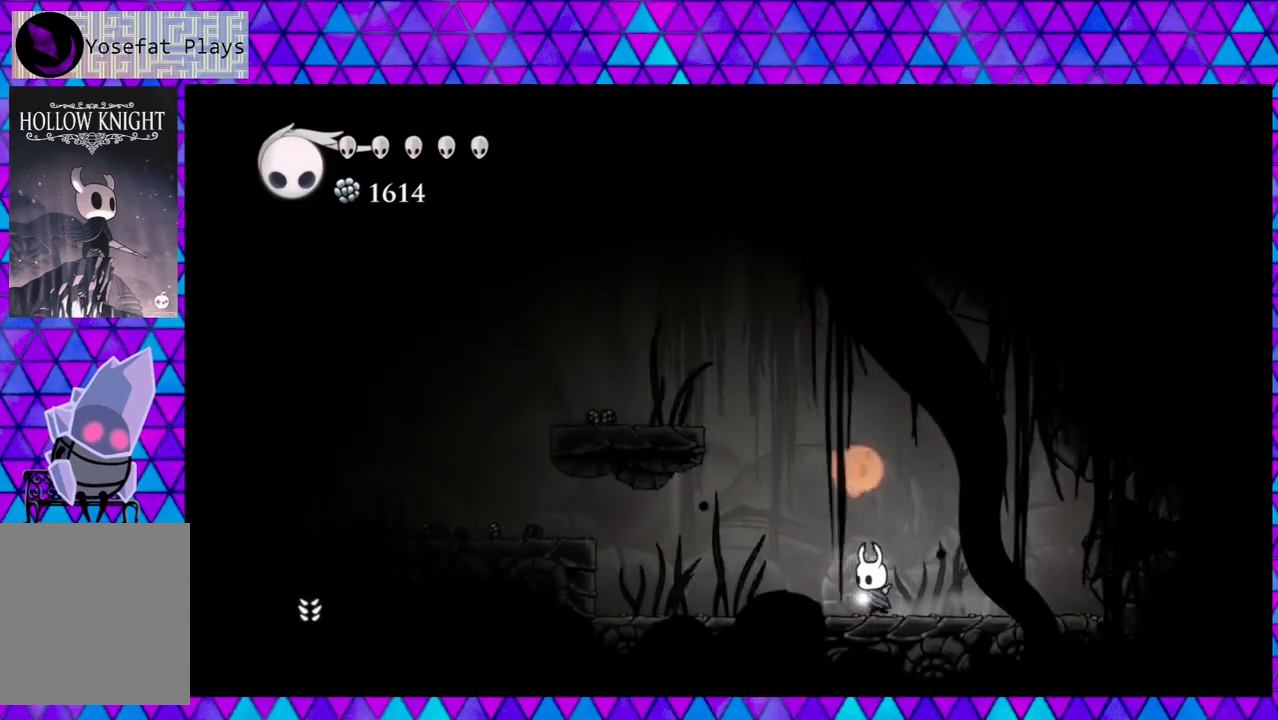
{"buttons": ["DPAD_UP"], "left_stick": "center", "right_stick": "center", "events": [[133, "DPAD_LEFT", "up"], [133, "DPAD_UP", "down"], [217, "Y", "down"], [383, "Y", "up"]]}
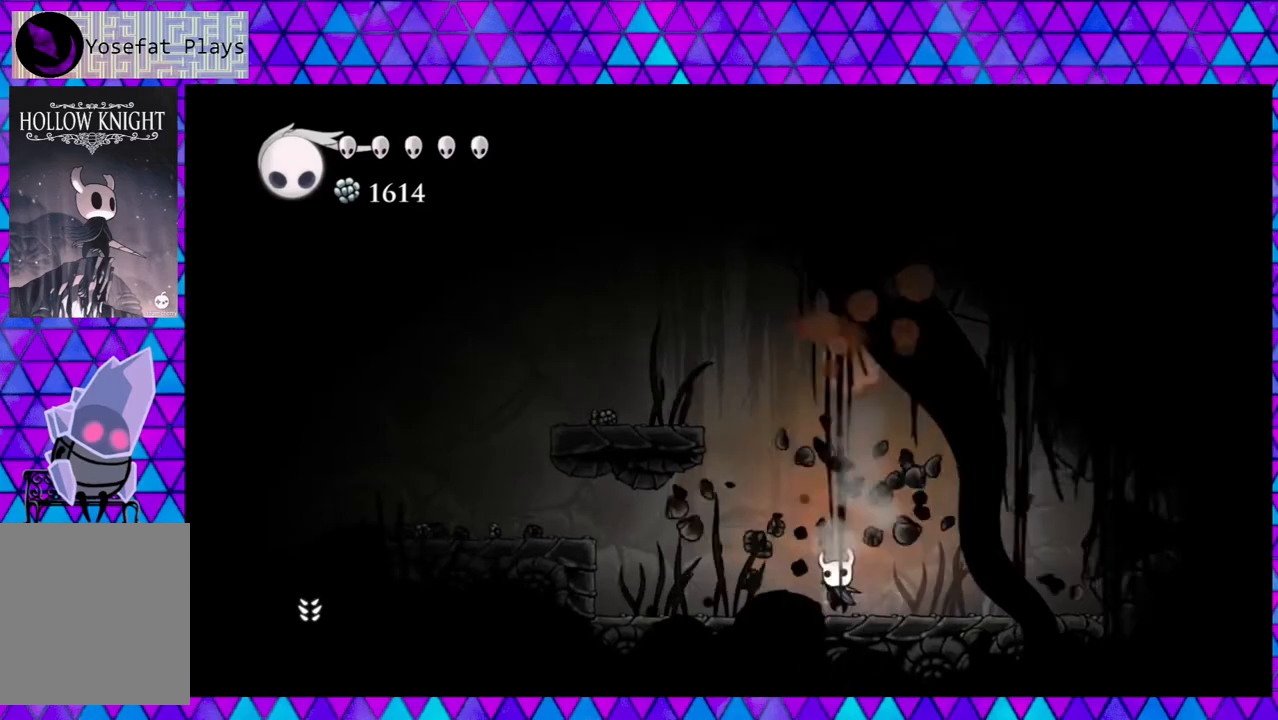
{"buttons": ["DPAD_UP"], "left_stick": "center", "right_stick": "center", "events": [[183, "Y", "down"], [300, "Y", "up"]]}
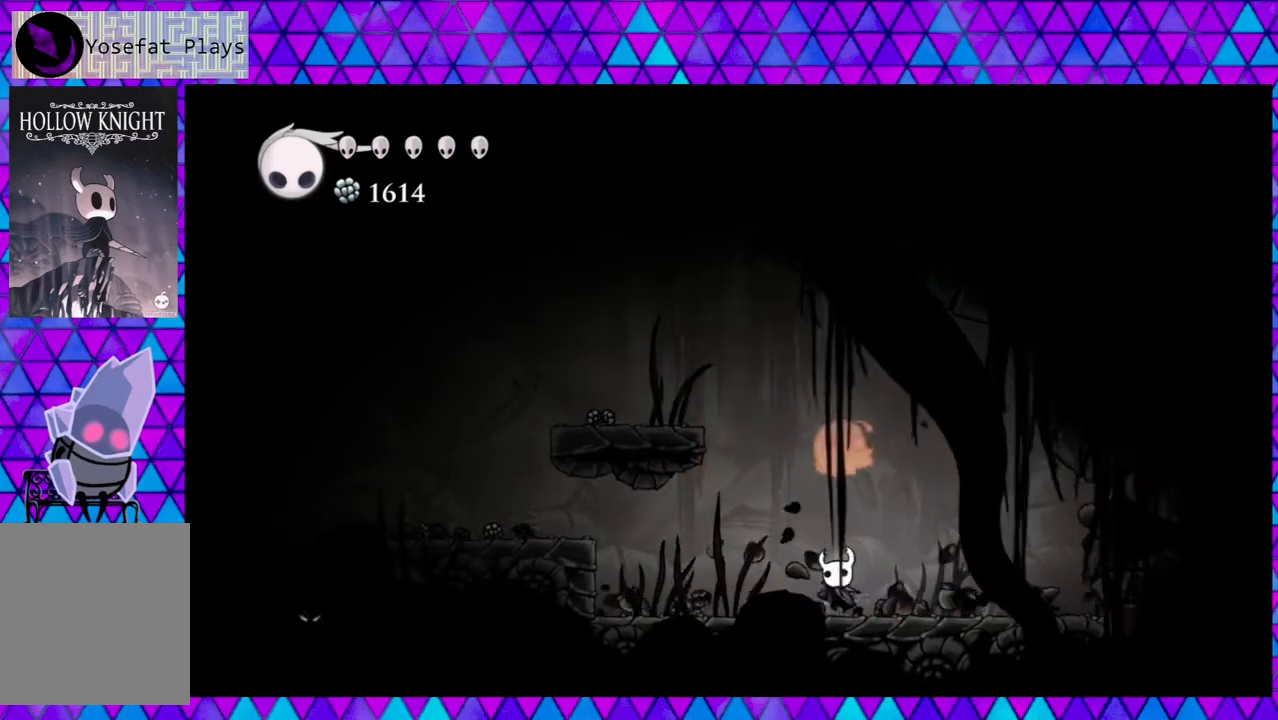
{"buttons": [], "left_stick": "center", "right_stick": "center", "events": [[133, "Y", "down"], [300, "Y", "up"], [483, "DPAD_UP", "up"]]}
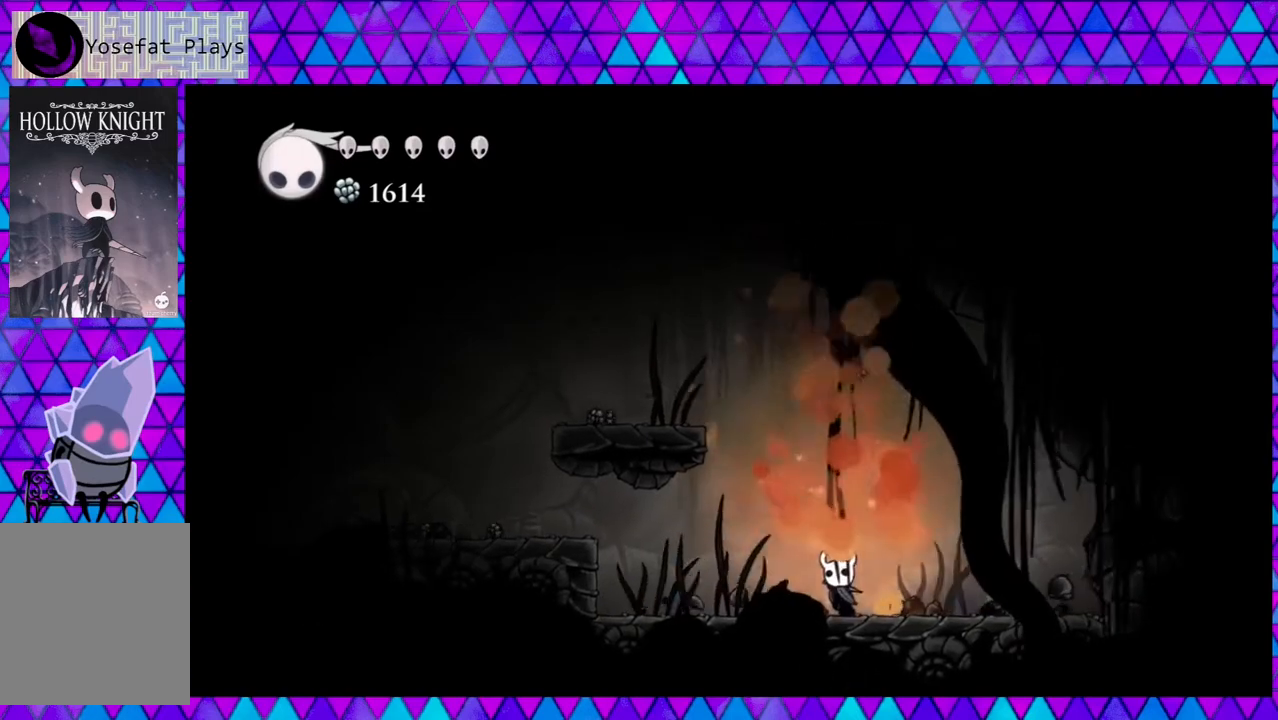
{"buttons": ["B", "DPAD_LEFT"], "left_stick": "center", "right_stick": "center", "events": [[383, "DPAD_LEFT", "down"], [433, "B", "down"]]}
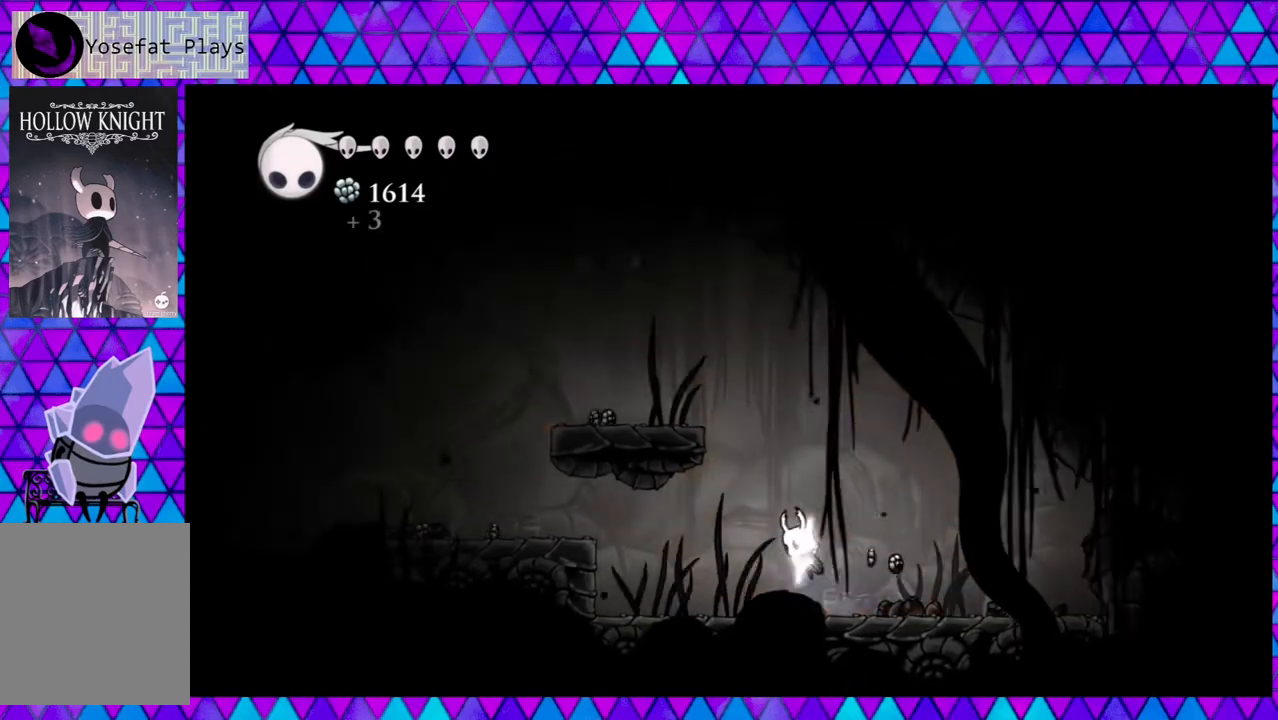
{"buttons": ["DPAD_LEFT"], "left_stick": "center", "right_stick": "center", "events": [[383, "B", "up"]]}
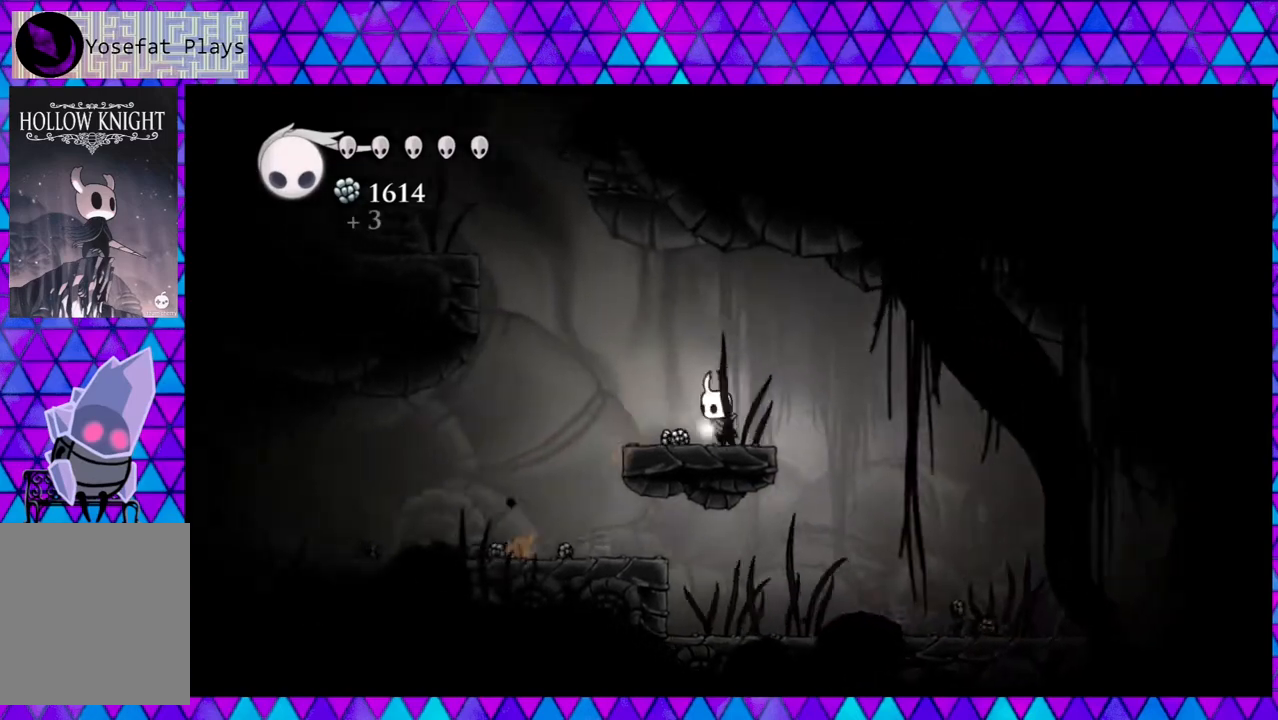
{"buttons": ["DPAD_LEFT"], "left_stick": "center", "right_stick": "center", "events": []}
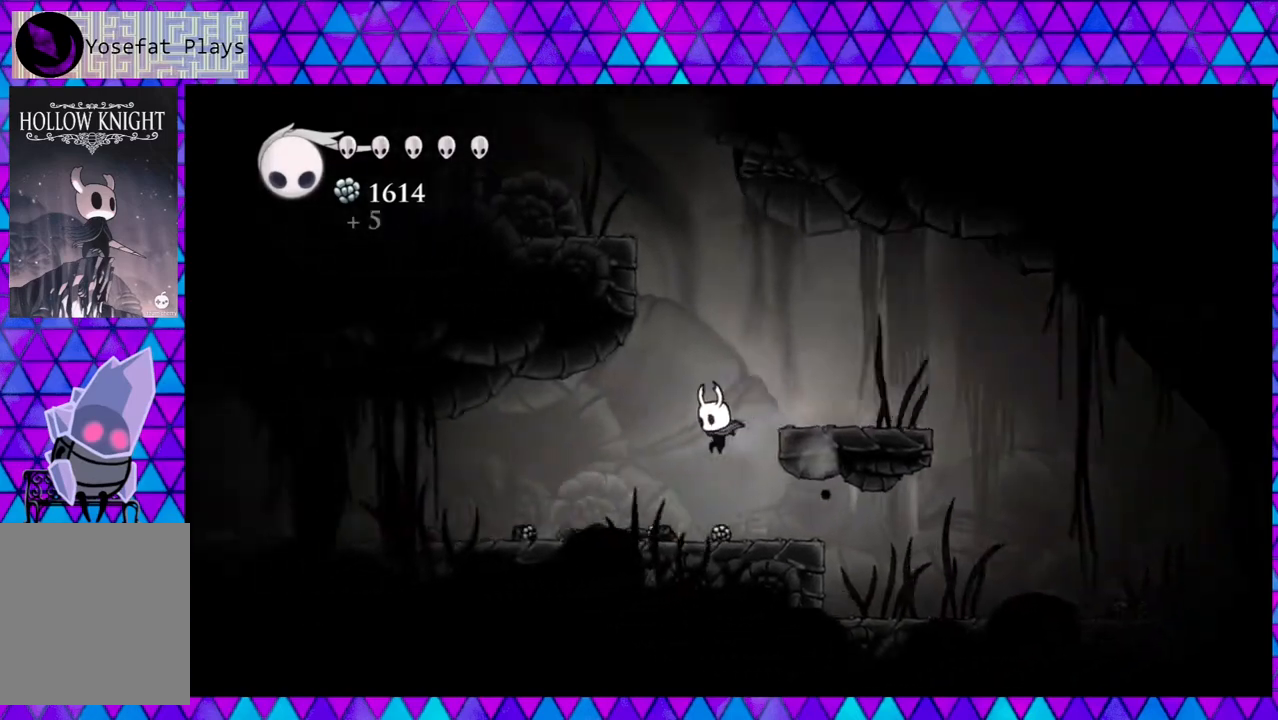
{"buttons": ["DPAD_LEFT"], "left_stick": "center", "right_stick": "center", "events": []}
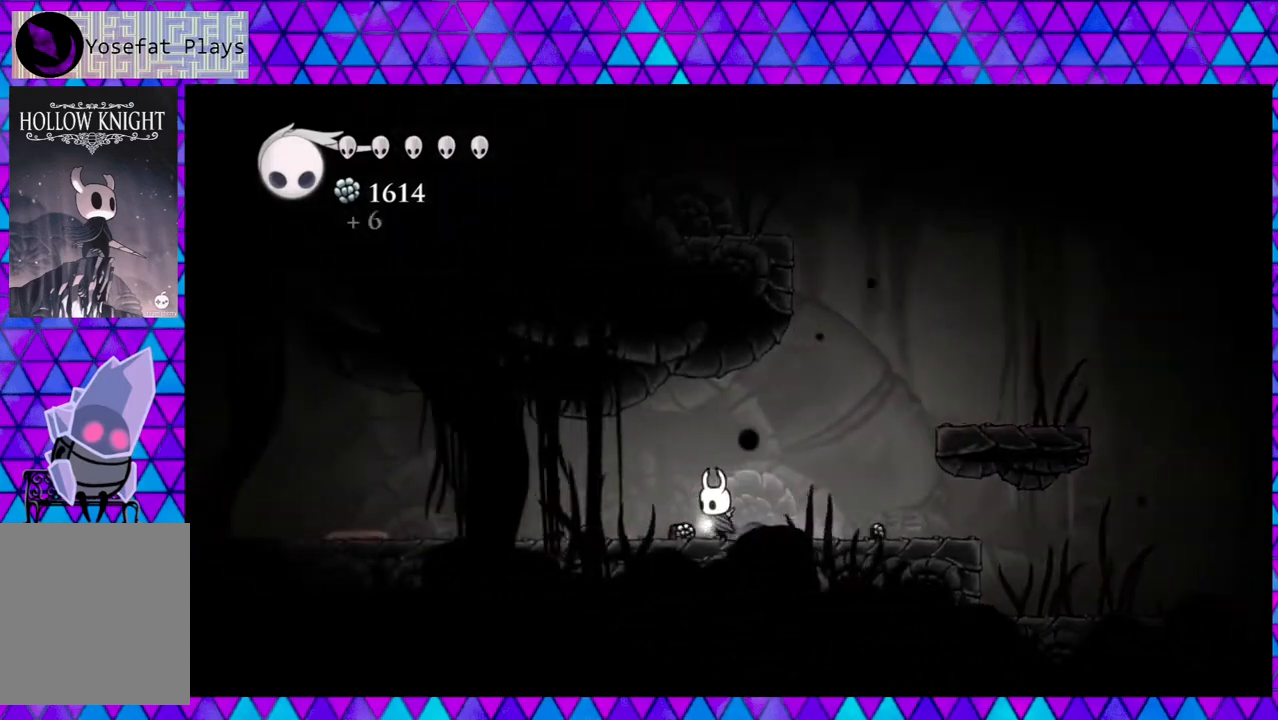
{"buttons": ["DPAD_RIGHT"], "left_stick": "center", "right_stick": "center", "events": [[133, "DPAD_LEFT", "up"], [133, "DPAD_RIGHT", "down"]]}
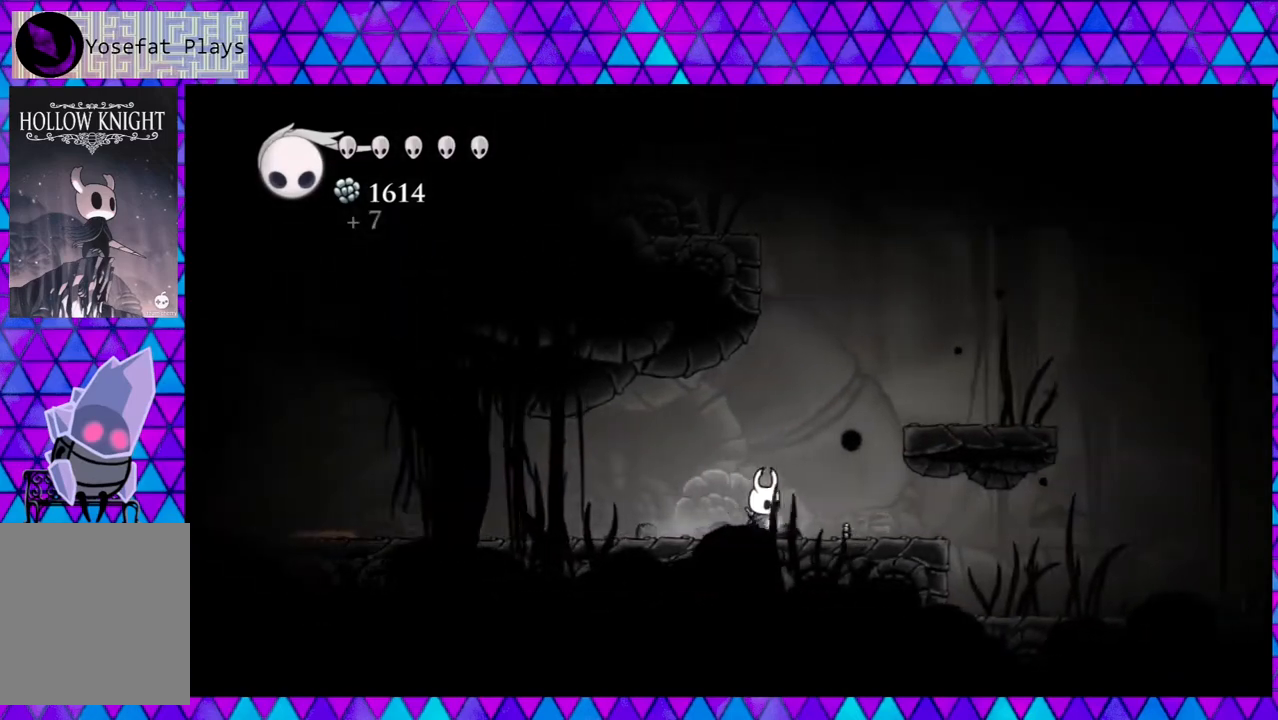
{"buttons": ["DPAD_RIGHT"], "left_stick": "center", "right_stick": "center", "events": [[167, "B", "down"], [450, "B", "up"]]}
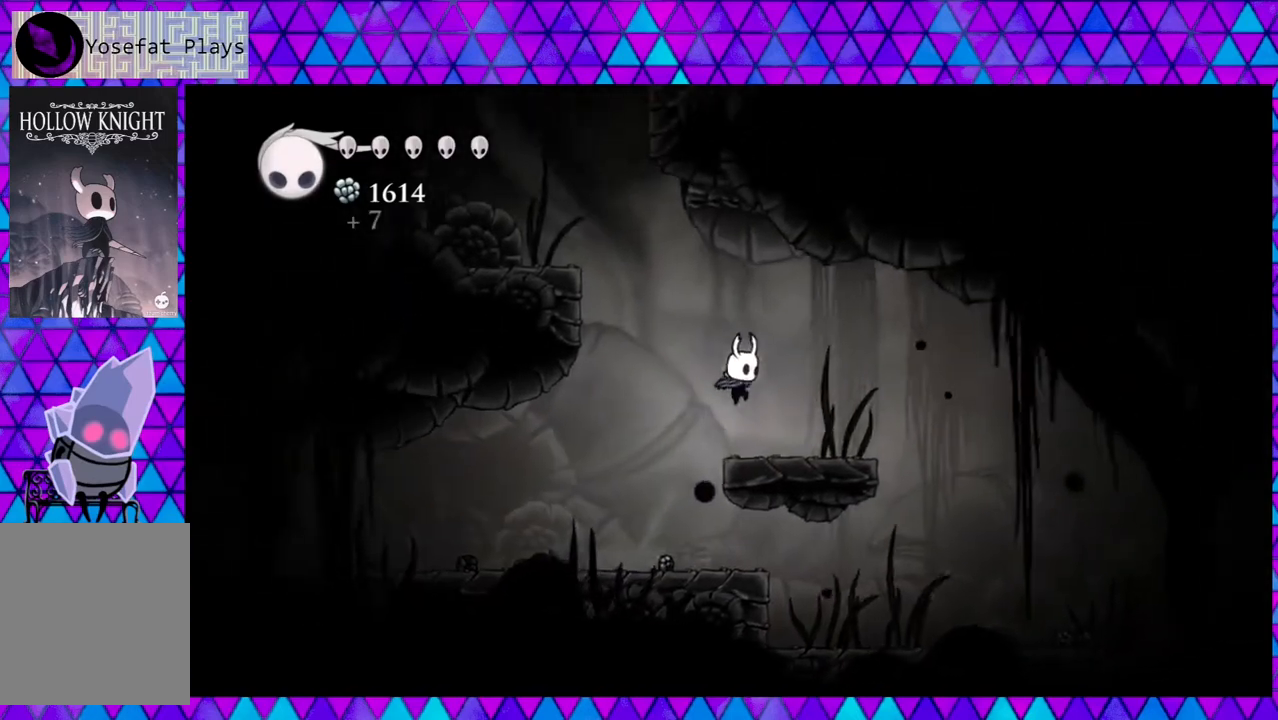
{"buttons": ["B", "DPAD_LEFT"], "left_stick": "center", "right_stick": "center", "events": [[217, "DPAD_RIGHT", "up"], [300, "DPAD_LEFT", "down"], [383, "B", "down"]]}
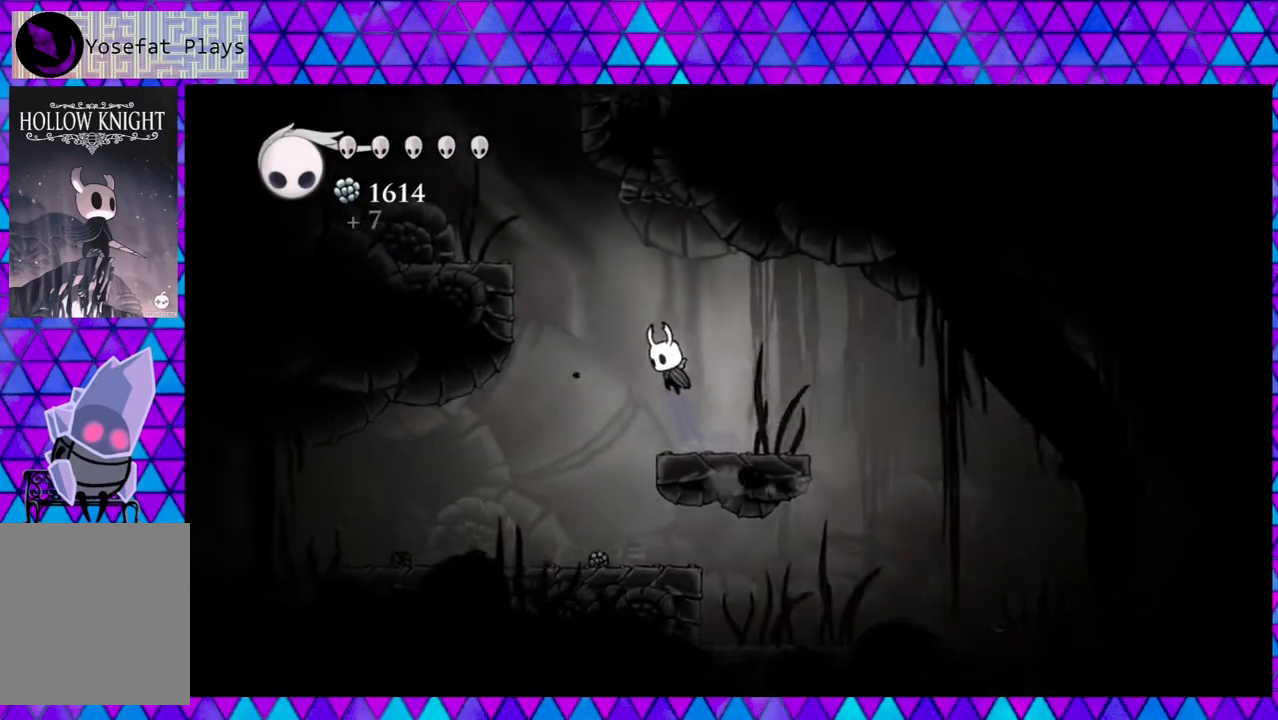
{"buttons": ["B", "DPAD_LEFT"], "left_stick": "center", "right_stick": "center", "events": []}
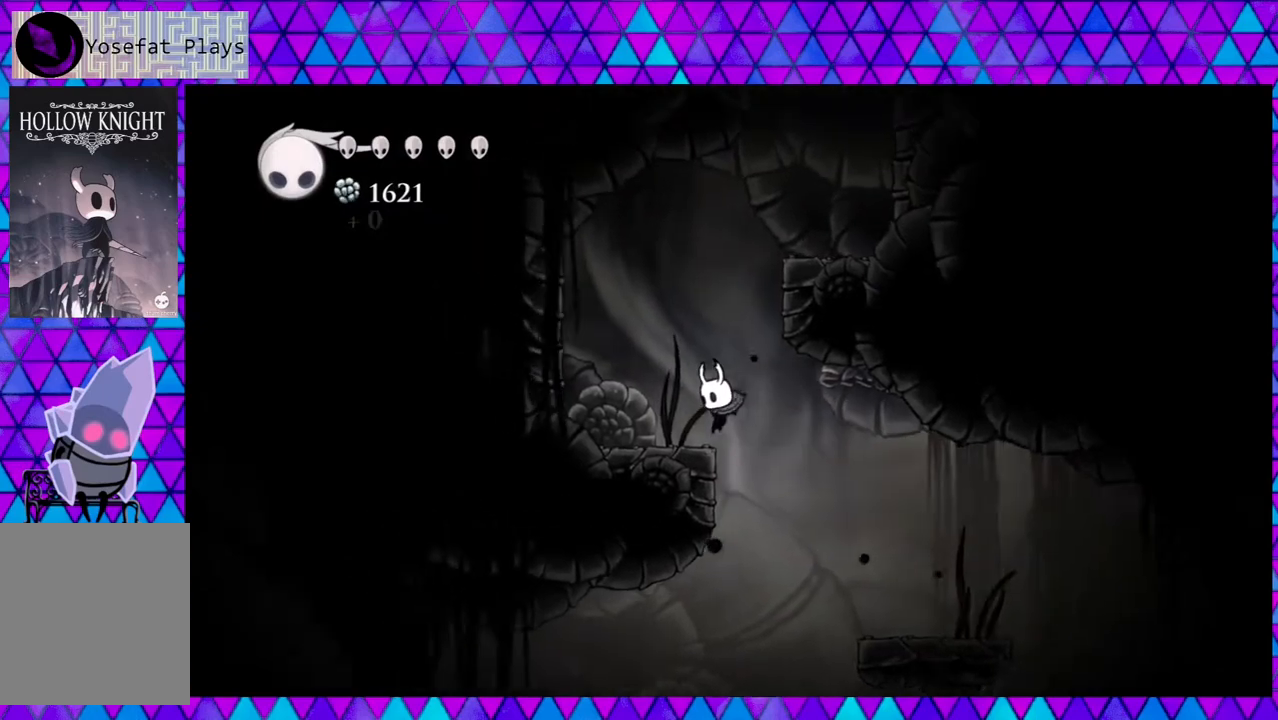
{"buttons": [], "left_stick": "center", "right_stick": "center", "events": [[100, "B", "up"], [167, "B", "down"], [383, "B", "up"], [433, "DPAD_LEFT", "up"]]}
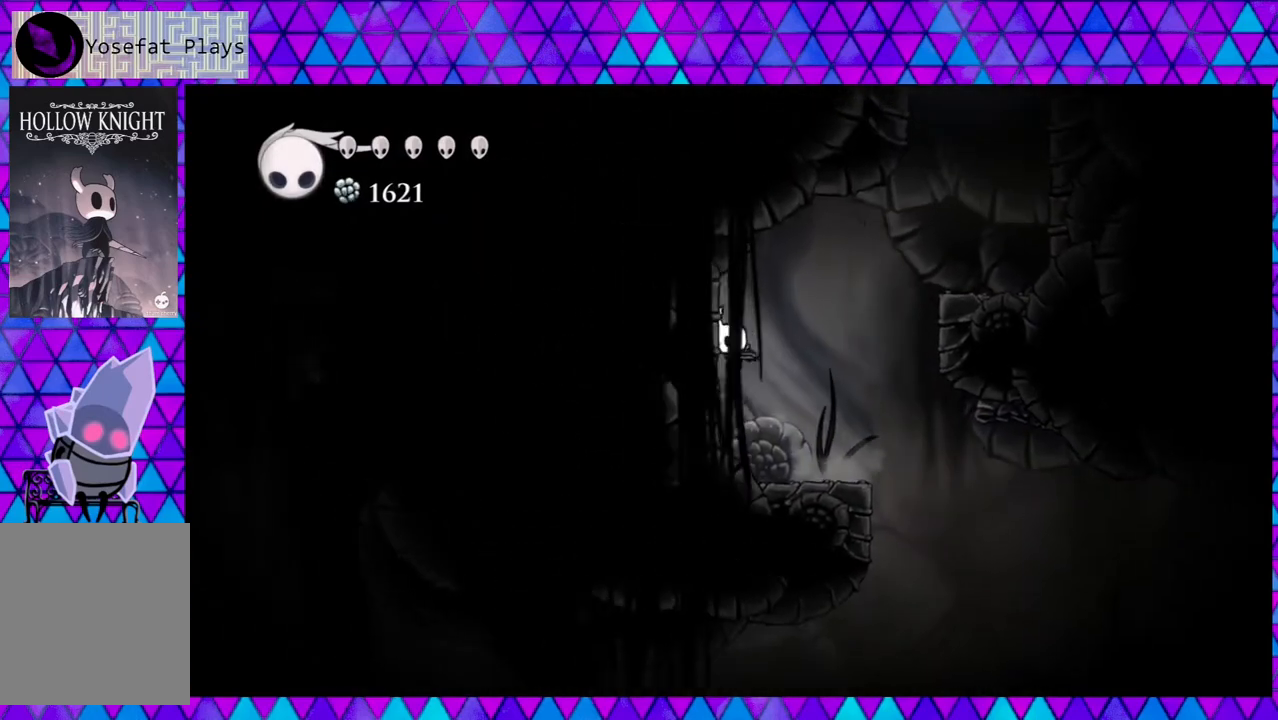
{"buttons": ["B", "DPAD_RIGHT"], "left_stick": "center", "right_stick": "center", "events": [[167, "DPAD_RIGHT", "down"], [333, "B", "down"]]}
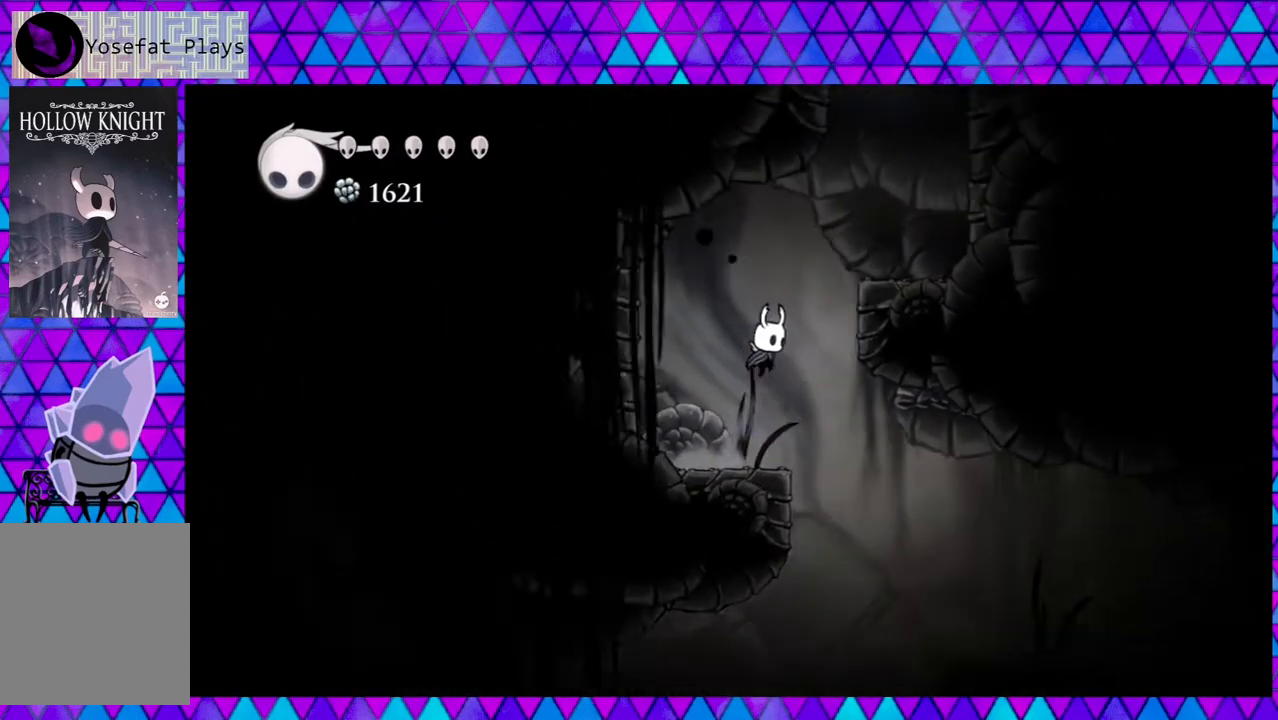
{"buttons": [], "left_stick": "center", "right_stick": "center", "events": [[383, "B", "up"], [450, "DPAD_RIGHT", "up"]]}
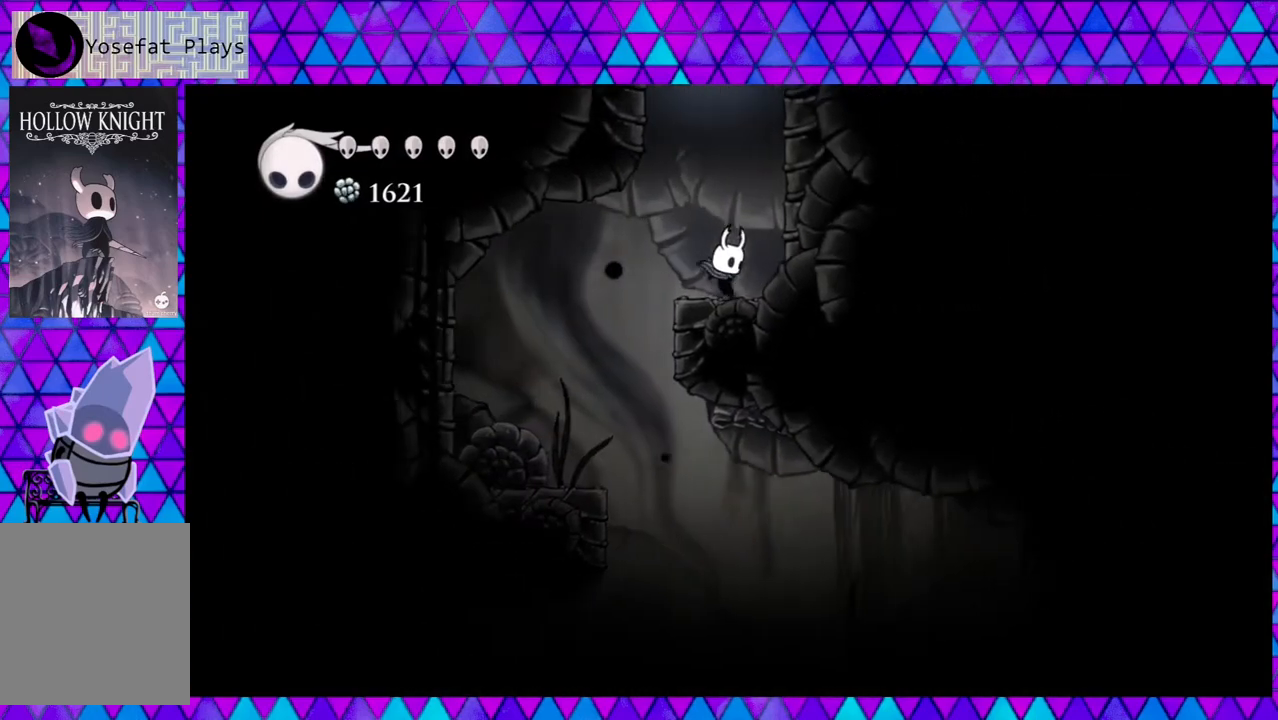
{"buttons": ["B", "DPAD_RIGHT"], "left_stick": "center", "right_stick": "center", "events": [[100, "B", "down"], [100, "DPAD_RIGHT", "down"], [433, "B", "up"], [450, "B", "down"]]}
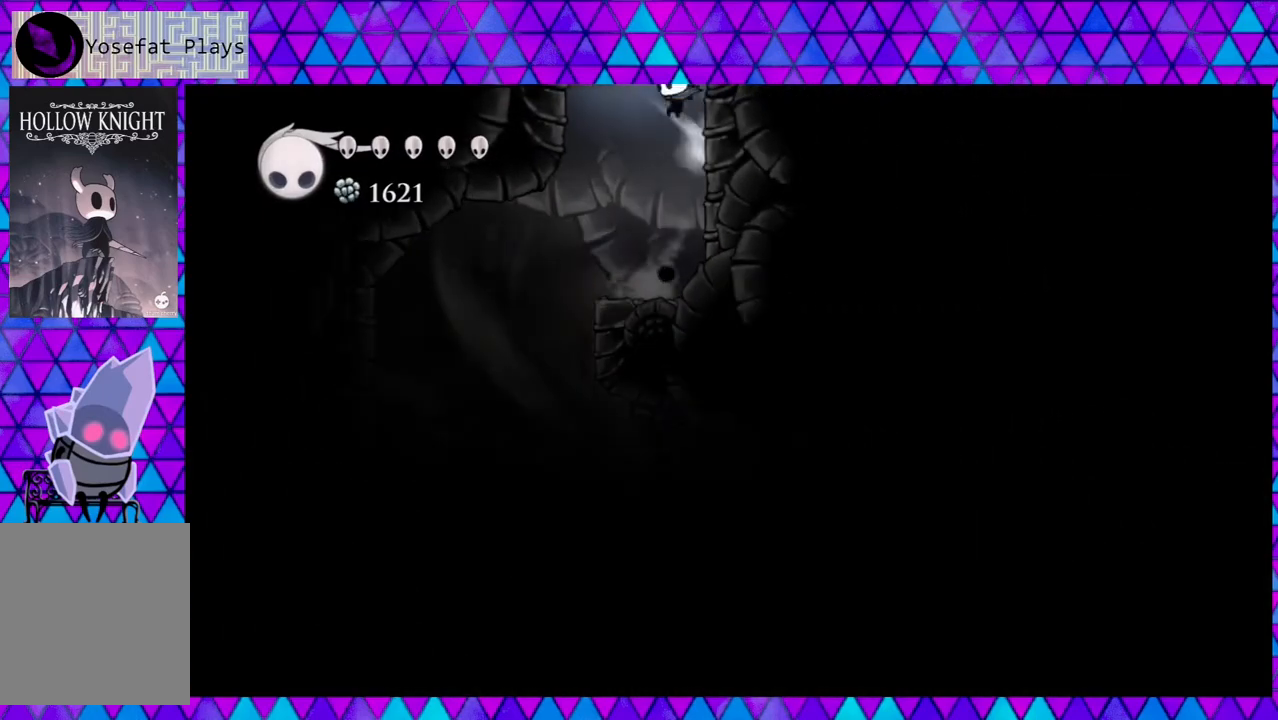
{"buttons": ["B"], "left_stick": "center", "right_stick": "center", "events": [[50, "DPAD_RIGHT", "up"]]}
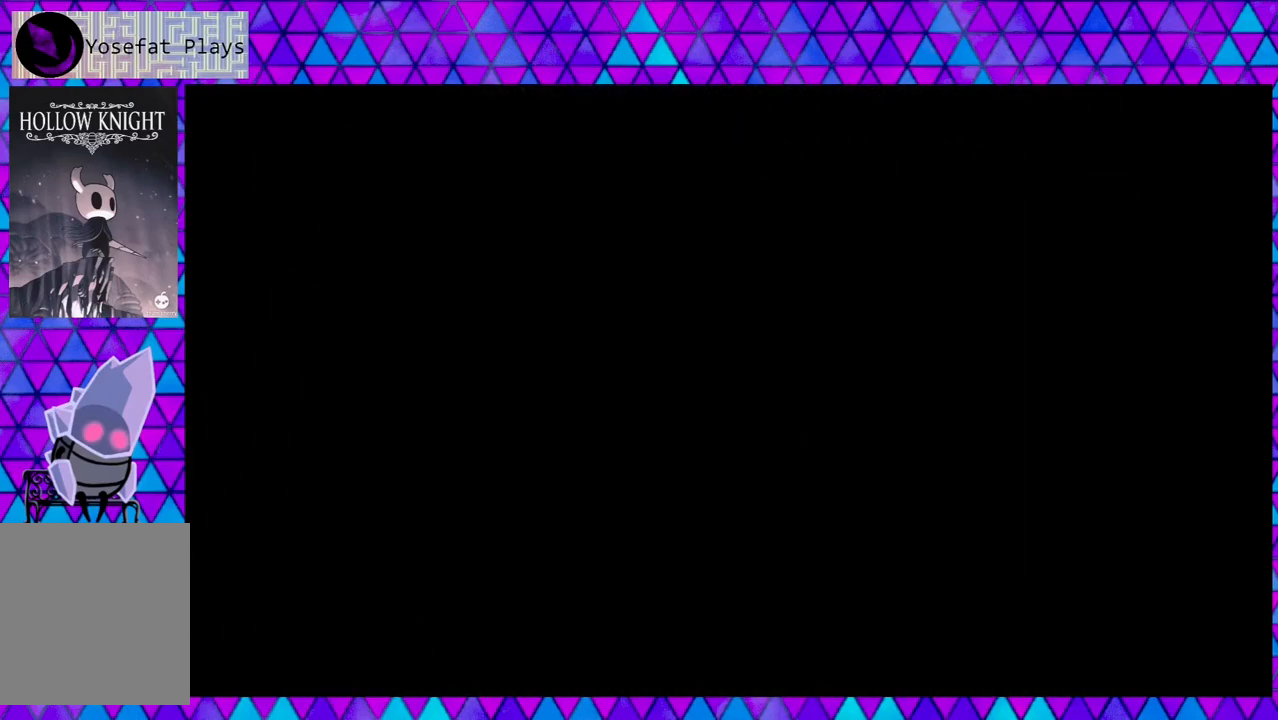
{"buttons": [], "left_stick": "center", "right_stick": "center", "events": [[333, "B", "up"]]}
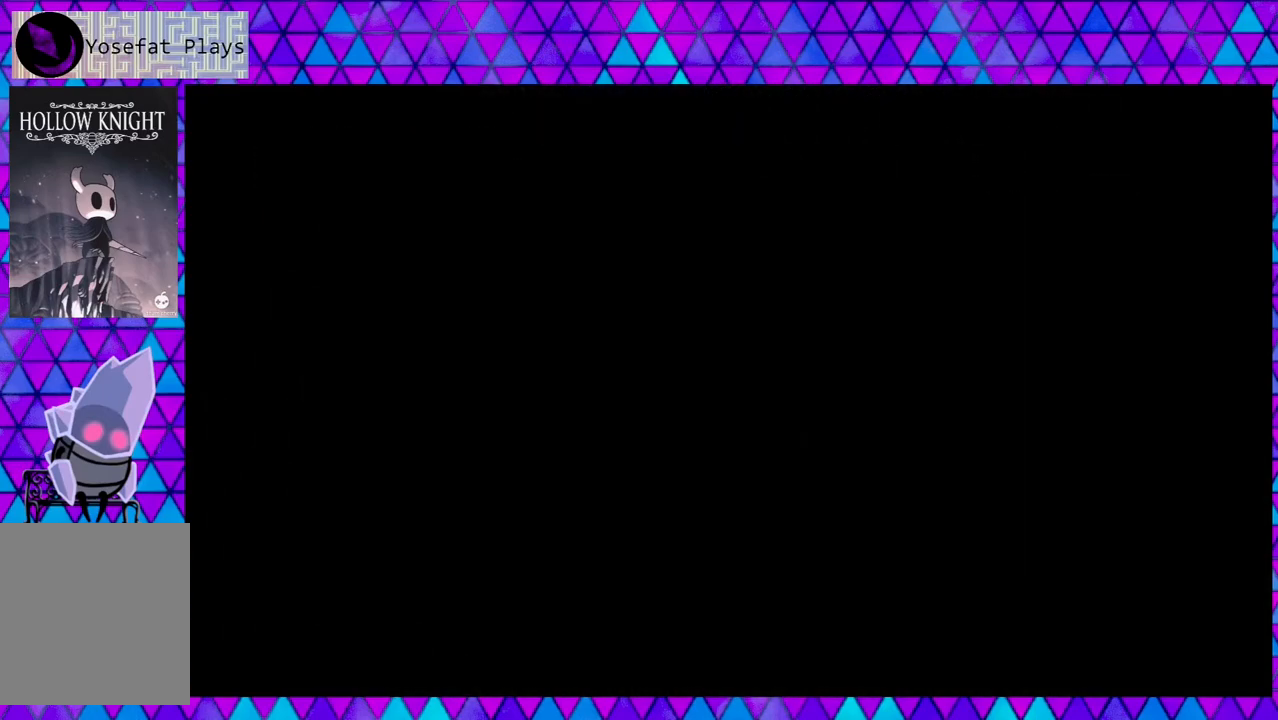
{"buttons": [], "left_stick": "center", "right_stick": "center", "events": []}
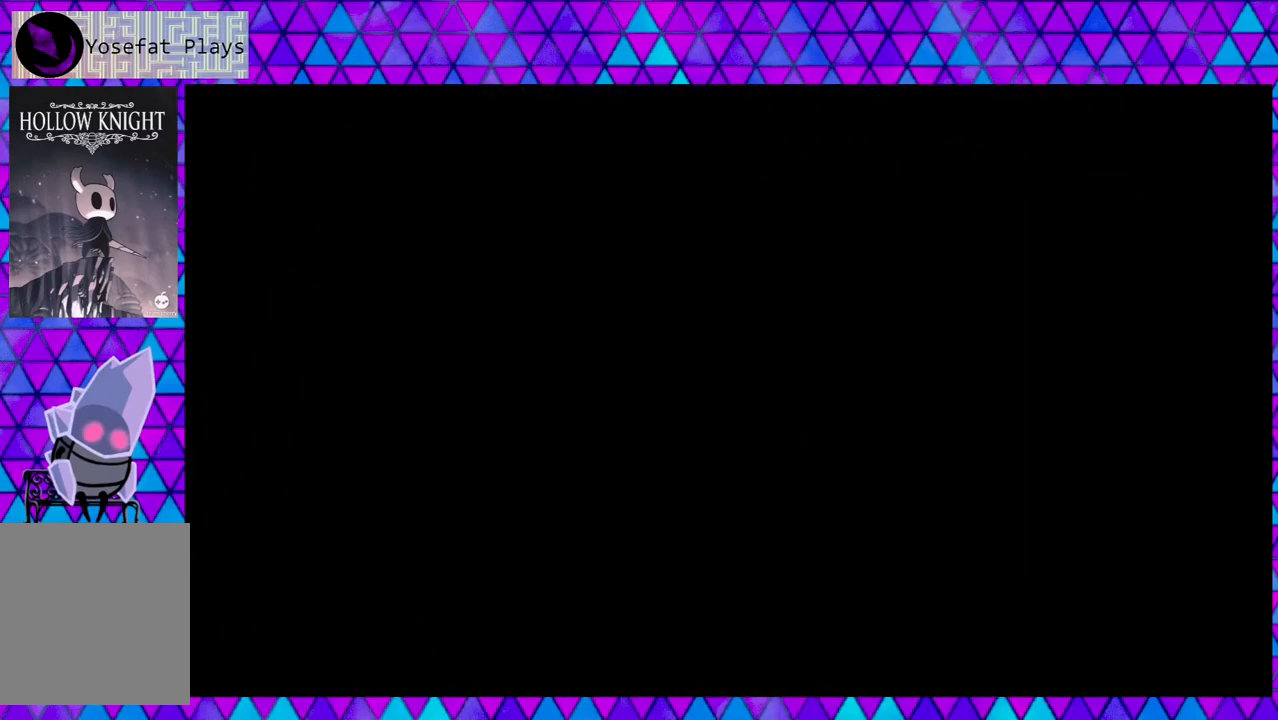
{"buttons": [], "left_stick": "center", "right_stick": "center", "events": []}
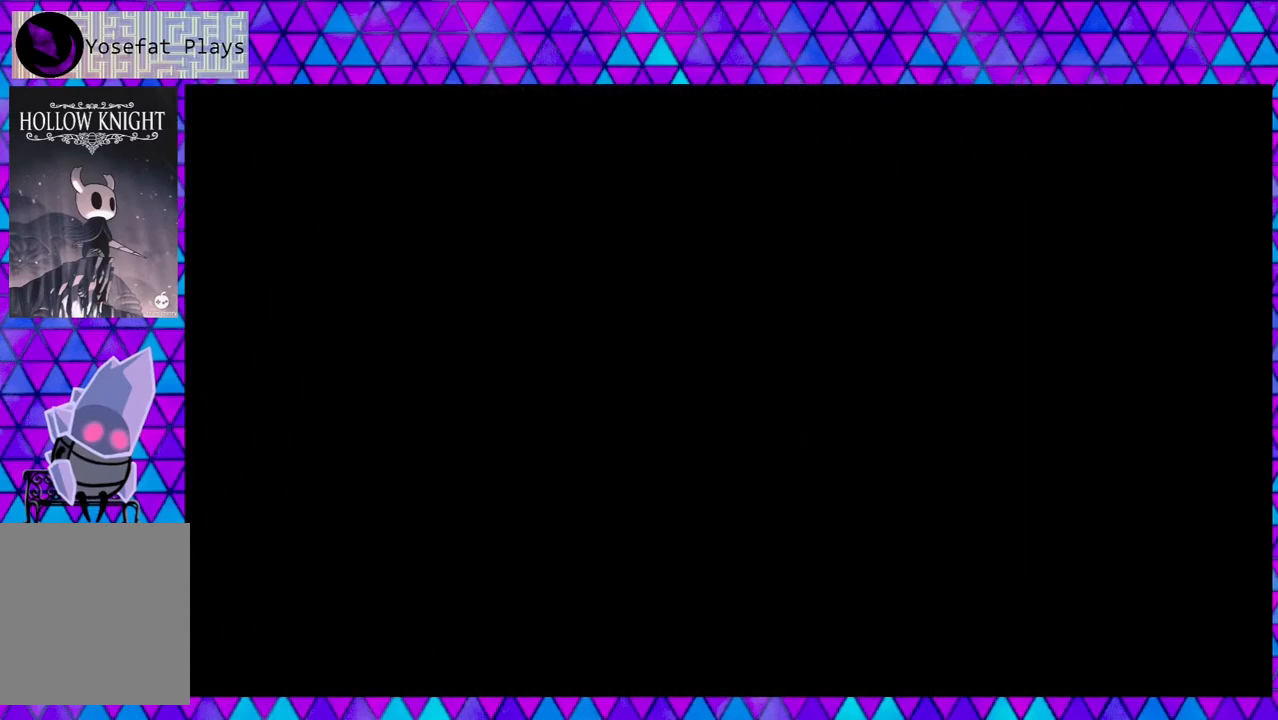
{"buttons": [], "left_stick": "center", "right_stick": "center", "events": []}